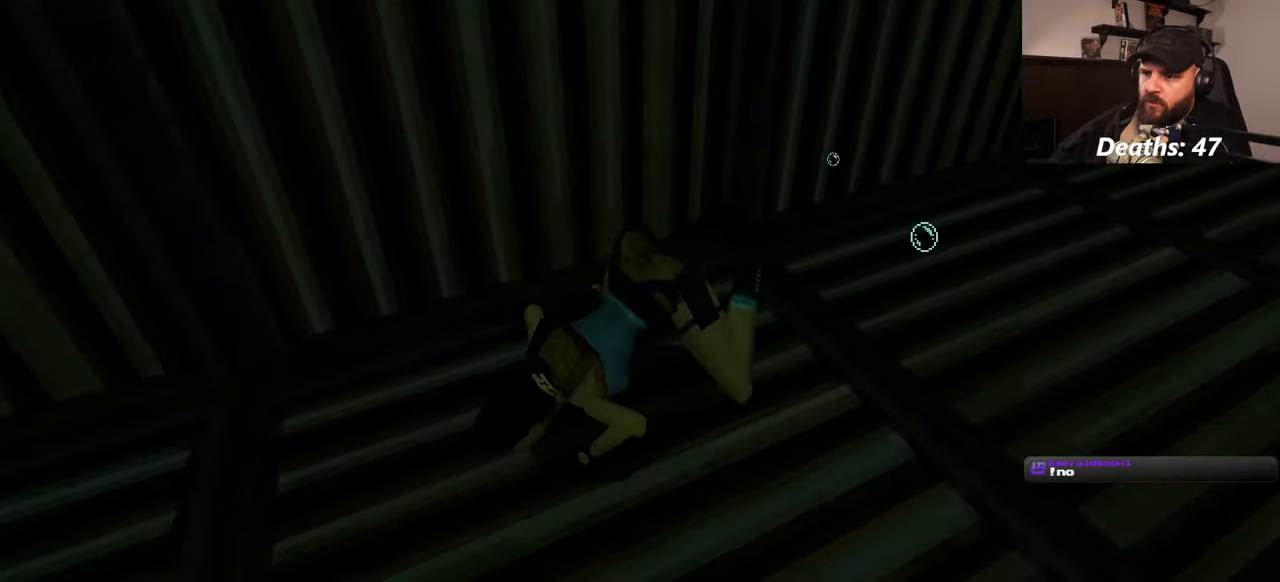
Gameplay with a controller (PlayStation layout); each line is a JSON object with the inputs held at the frame after it. "events" lists button and stick changes between this image and that frame as [ms after this image, input, new state], when the widget could be followed in between. Not read: HOME L2 L3 R2 R3 START.
{"buttons": [], "left_stick": "left", "right_stick": "up", "events": [[200, "left_stick", "left"], [317, "right_stick", "center"], [484, "right_stick", "up"]]}
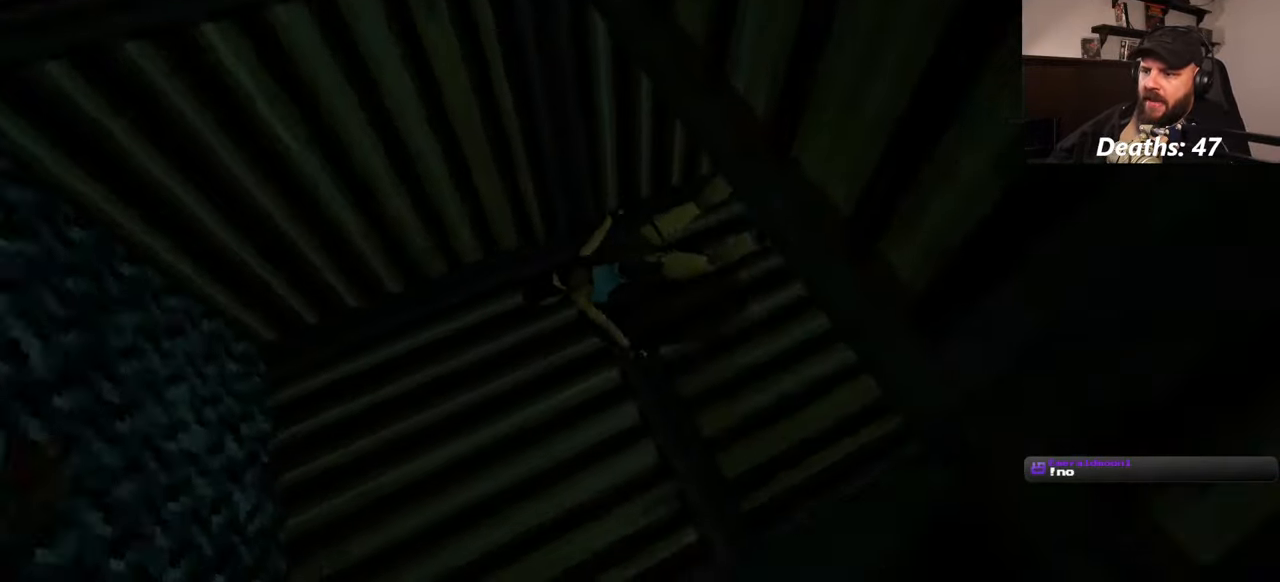
{"buttons": [], "left_stick": "down", "right_stick": "up", "events": [[417, "left_stick", "down"]]}
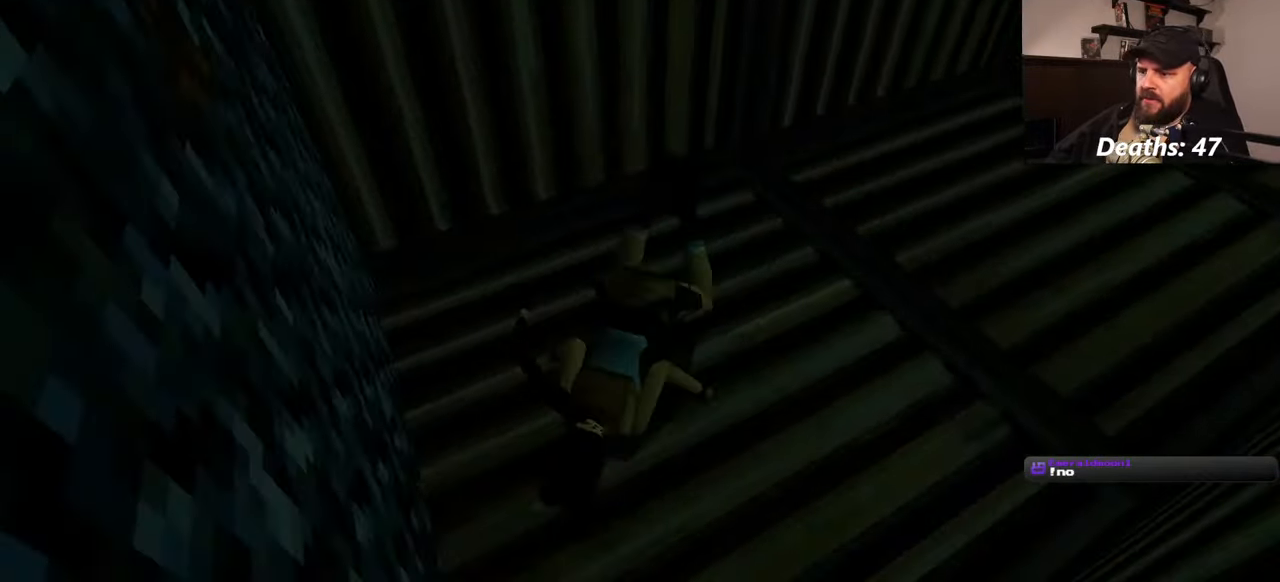
{"buttons": [], "left_stick": "up-left", "right_stick": "center", "events": [[67, "left_stick", "down-right"], [217, "left_stick", "up-right"], [334, "left_stick", "up"], [434, "left_stick", "up-left"], [450, "right_stick", "center"]]}
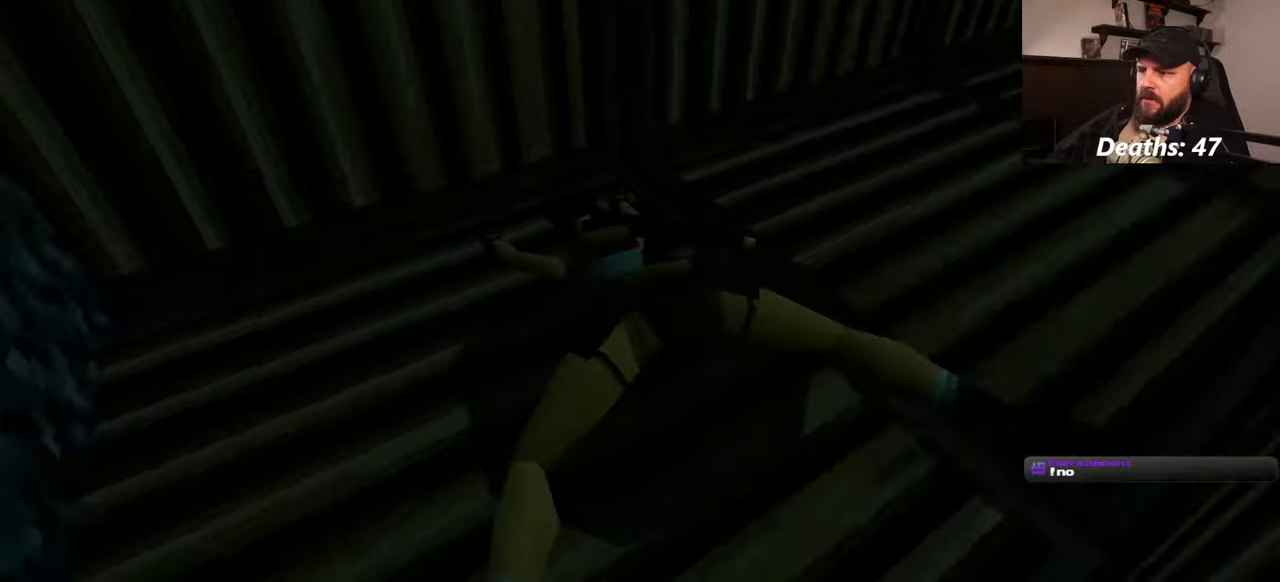
{"buttons": [], "left_stick": "down", "right_stick": "up", "events": [[117, "right_stick", "up"], [334, "left_stick", "center"], [384, "left_stick", "down"]]}
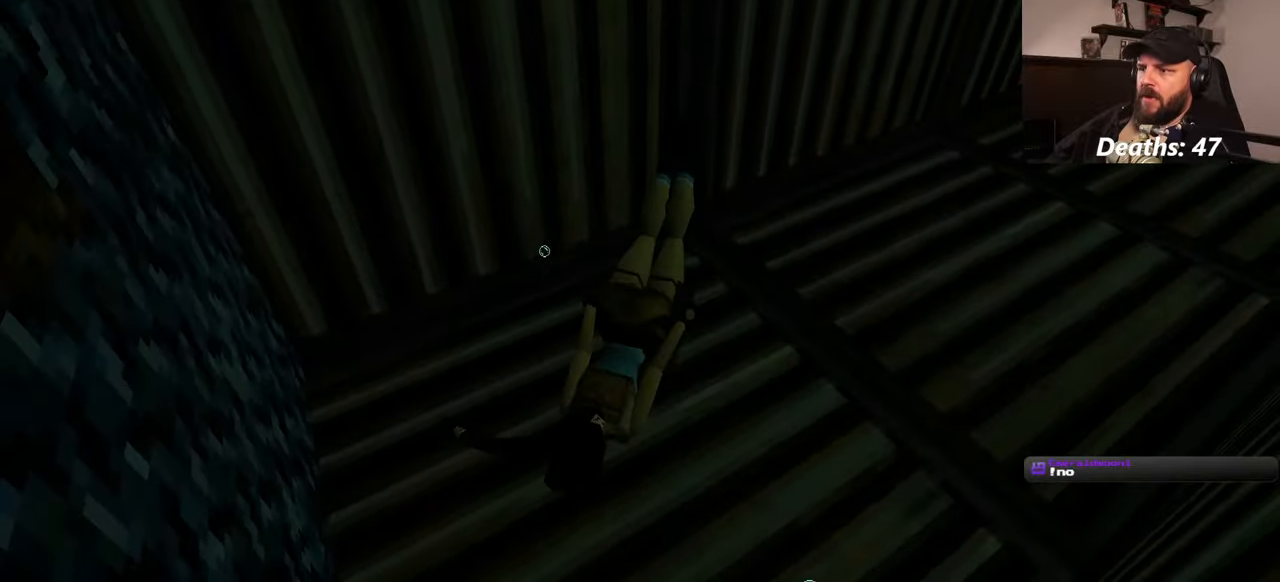
{"buttons": [], "left_stick": "up", "right_stick": "up-right", "events": [[184, "left_stick", "up-right"], [300, "left_stick", "up"], [350, "right_stick", "up-right"]]}
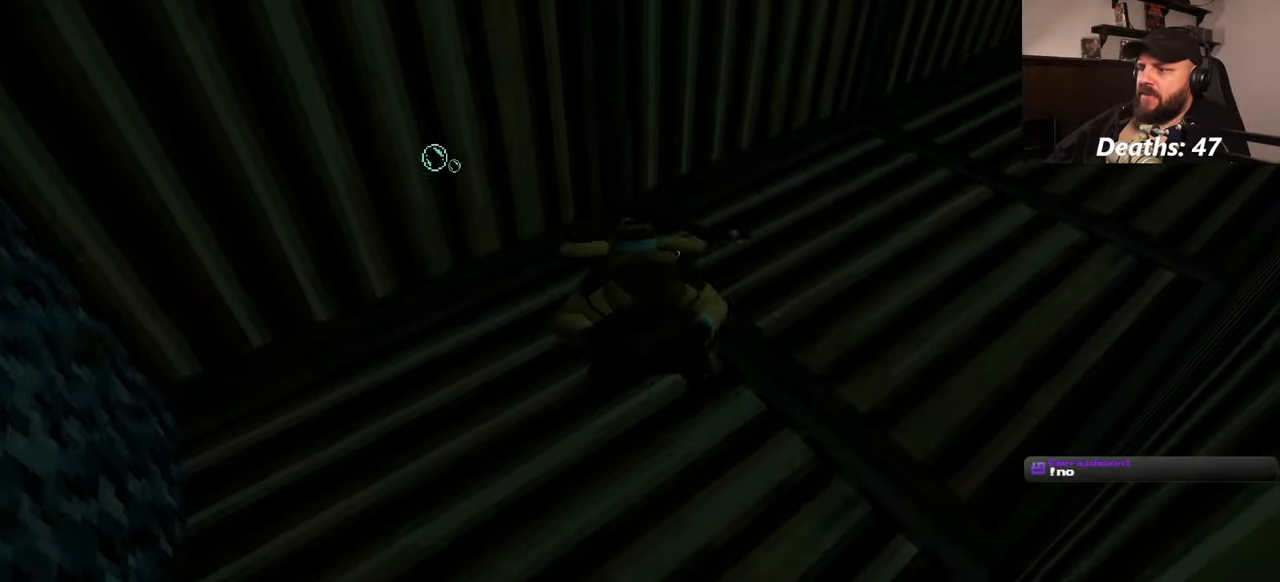
{"buttons": [], "left_stick": "center", "right_stick": "center", "events": [[117, "right_stick", "right"], [234, "left_stick", "right"], [300, "right_stick", "center"], [317, "left_stick", "center"]]}
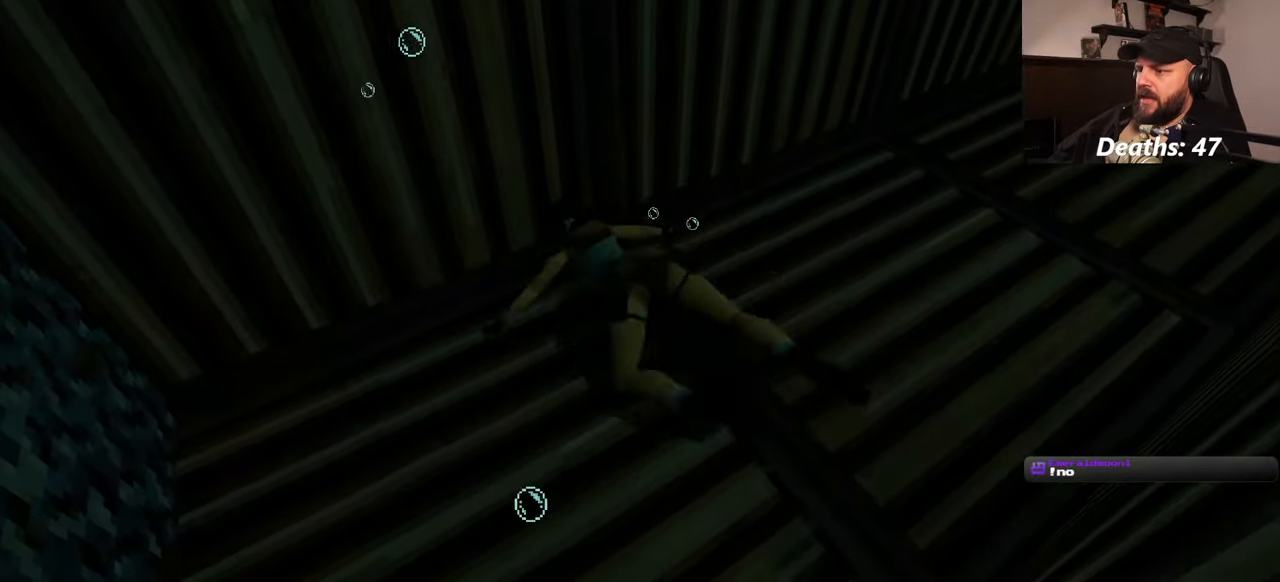
{"buttons": [], "left_stick": "center", "right_stick": "up", "events": [[34, "left_stick", "down-left"], [117, "left_stick", "center"], [384, "right_stick", "up"]]}
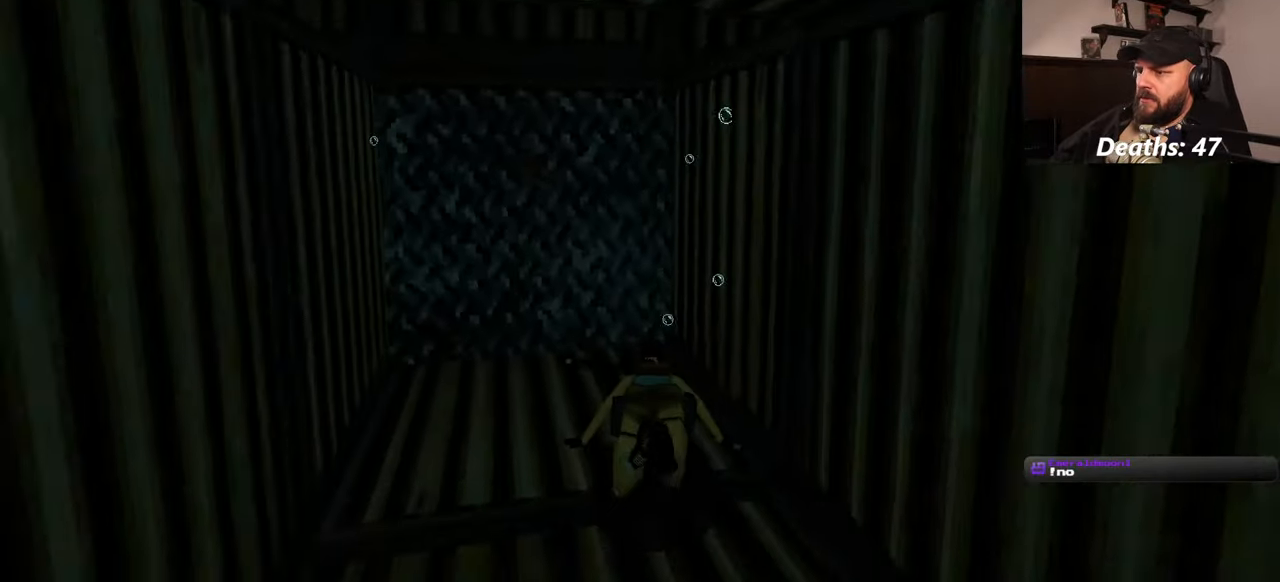
{"buttons": [], "left_stick": "up", "right_stick": "up", "events": [[200, "left_stick", "up"]]}
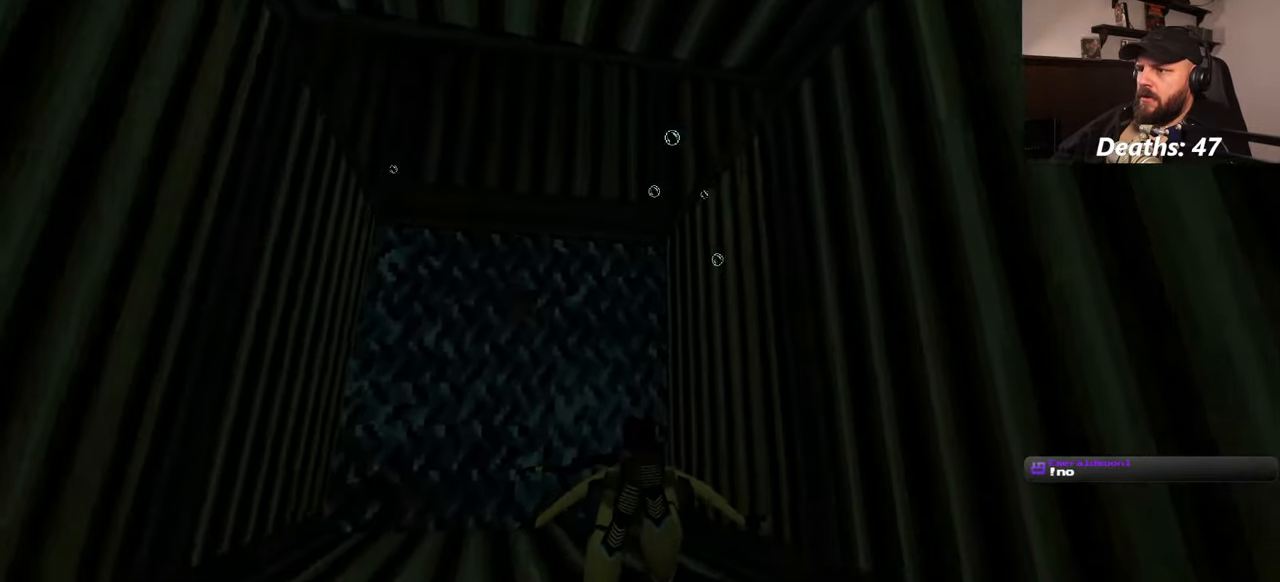
{"buttons": [], "left_stick": "up", "right_stick": "up", "events": [[184, "right_stick", "center"], [300, "right_stick", "up"]]}
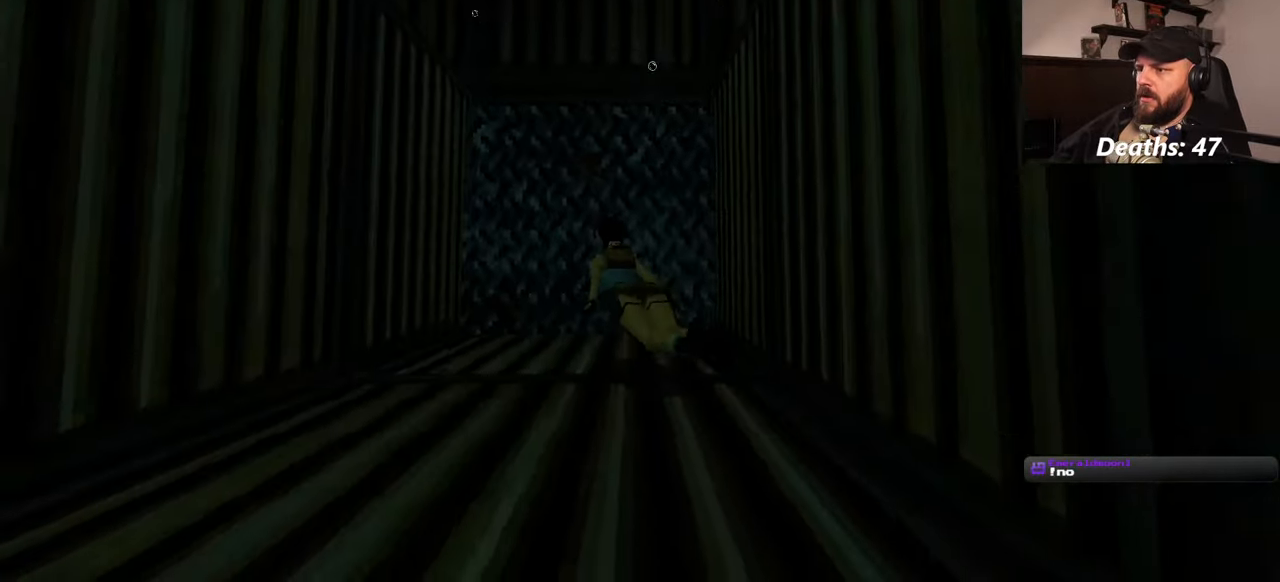
{"buttons": [], "left_stick": "up", "right_stick": "up", "events": []}
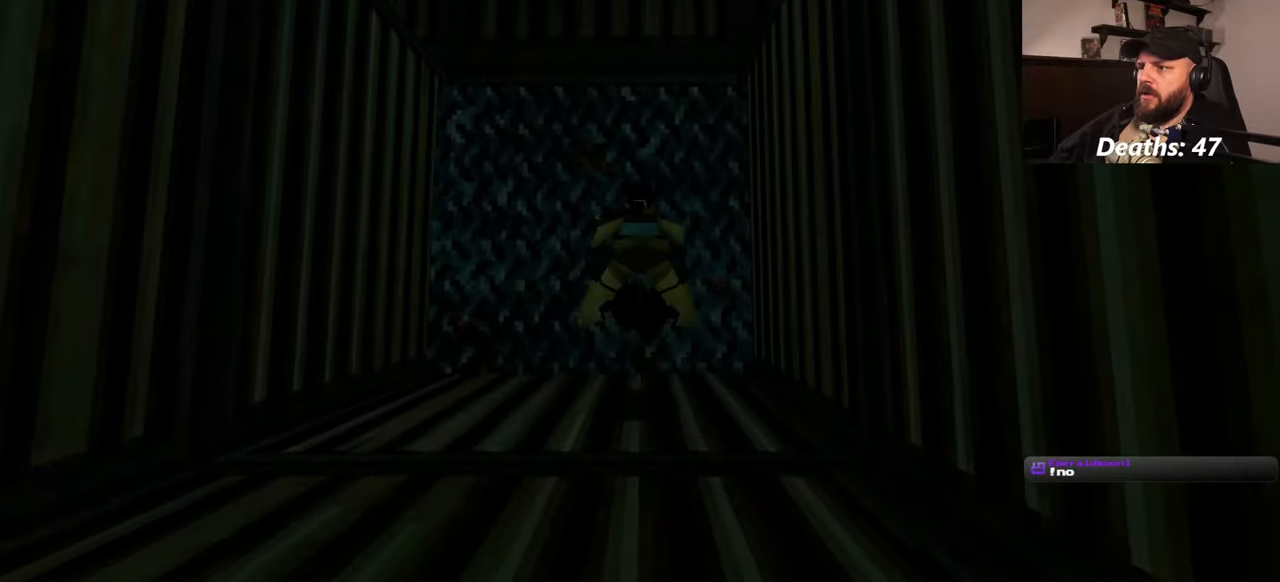
{"buttons": [], "left_stick": "up", "right_stick": "up", "events": [[167, "right_stick", "center"], [384, "right_stick", "up"]]}
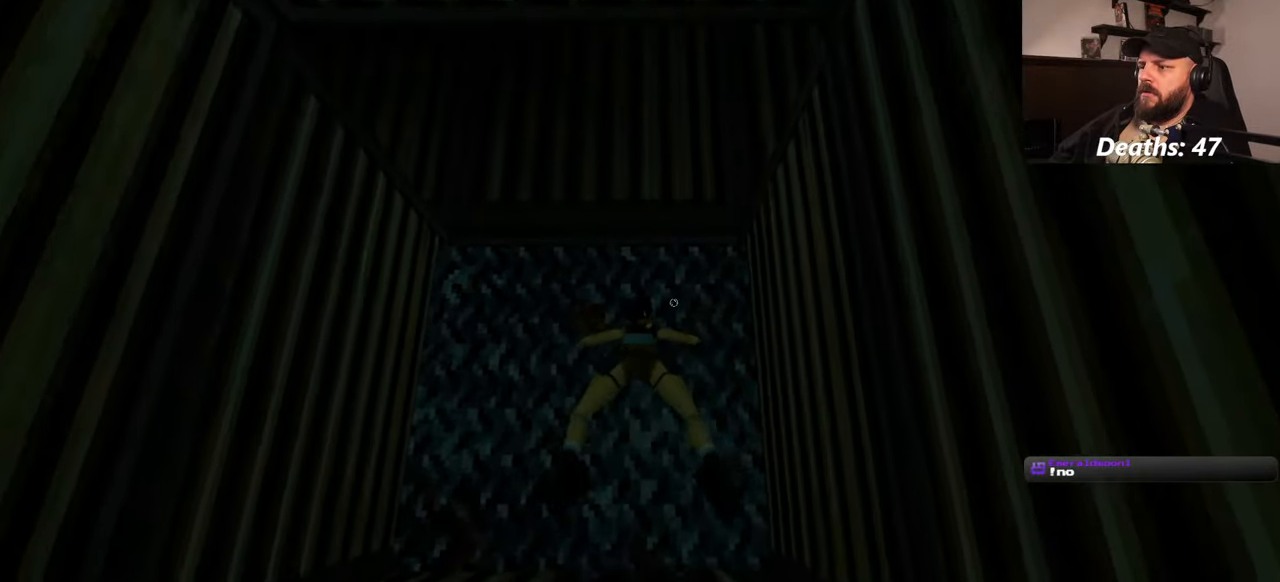
{"buttons": [], "left_stick": "up", "right_stick": "center", "events": [[467, "right_stick", "center"]]}
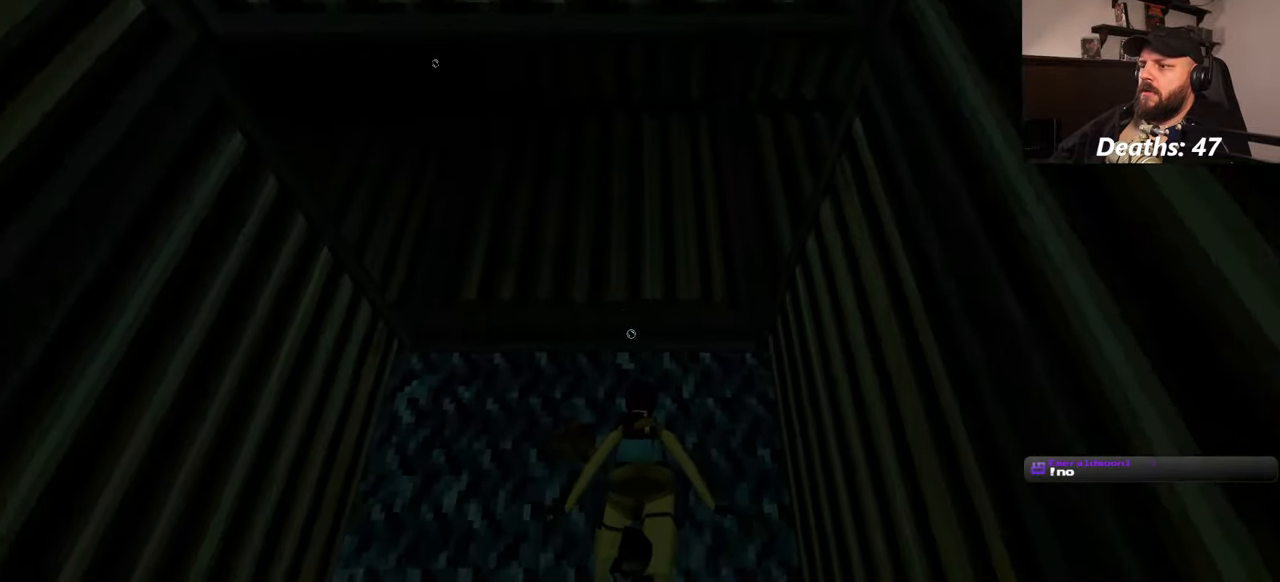
{"buttons": [], "left_stick": "up", "right_stick": "up", "events": [[134, "right_stick", "up"], [300, "right_stick", "center"], [417, "right_stick", "up"]]}
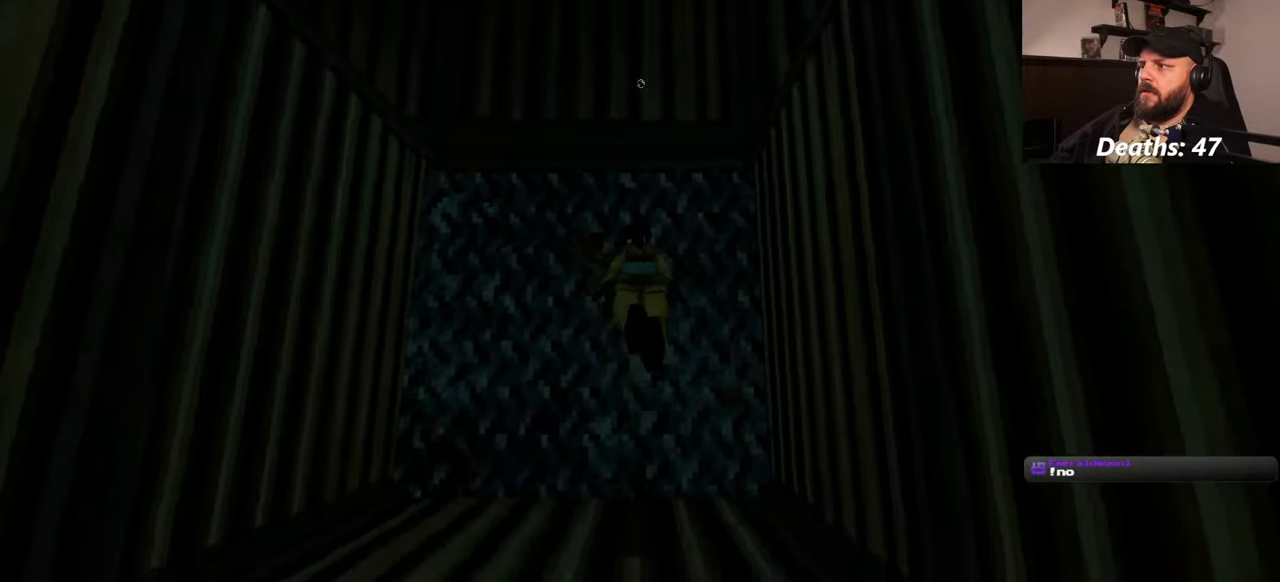
{"buttons": [], "left_stick": "up-right", "right_stick": "center", "events": [[334, "right_stick", "center"], [417, "left_stick", "up-right"]]}
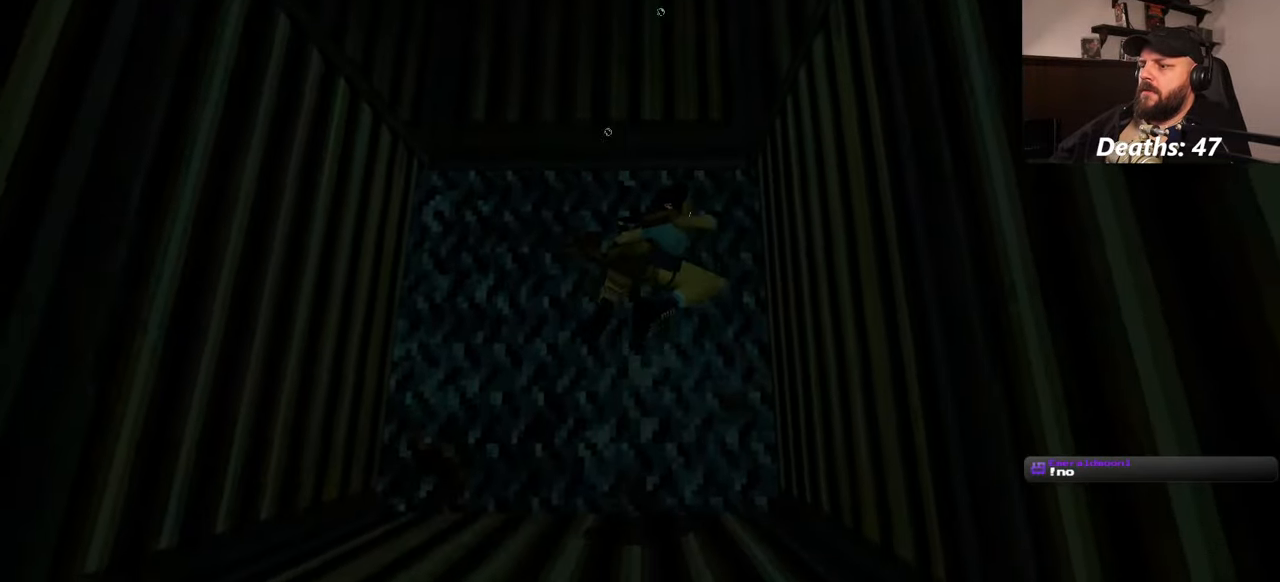
{"buttons": [], "left_stick": "up-right", "right_stick": "center", "events": []}
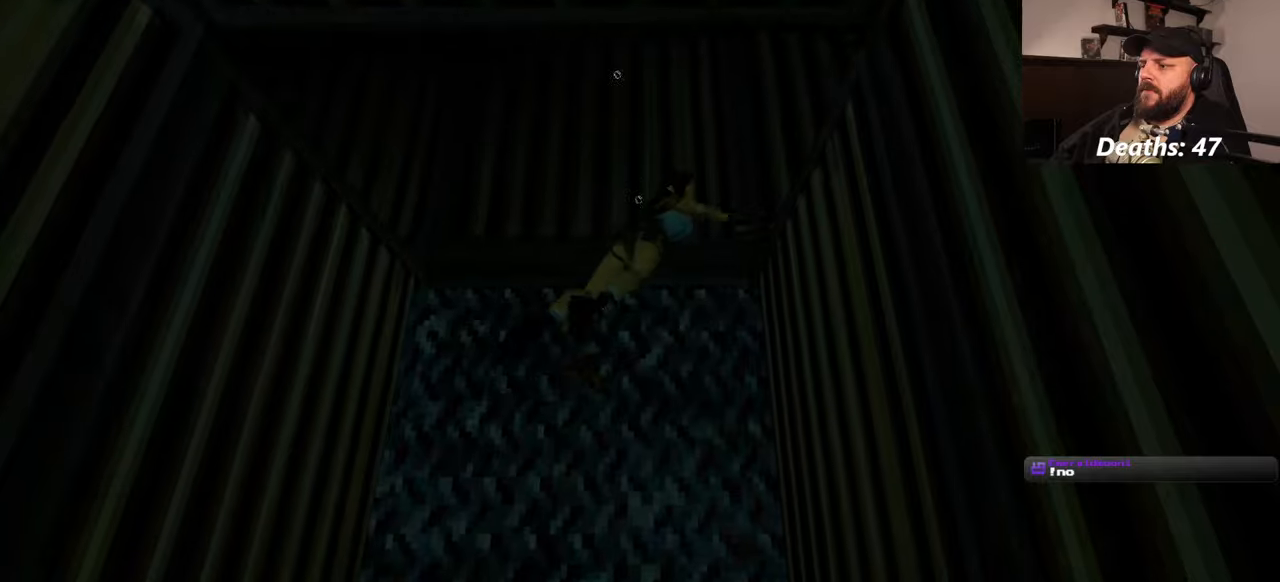
{"buttons": [], "left_stick": "up-right", "right_stick": "down-right", "events": [[84, "right_stick", "down-right"]]}
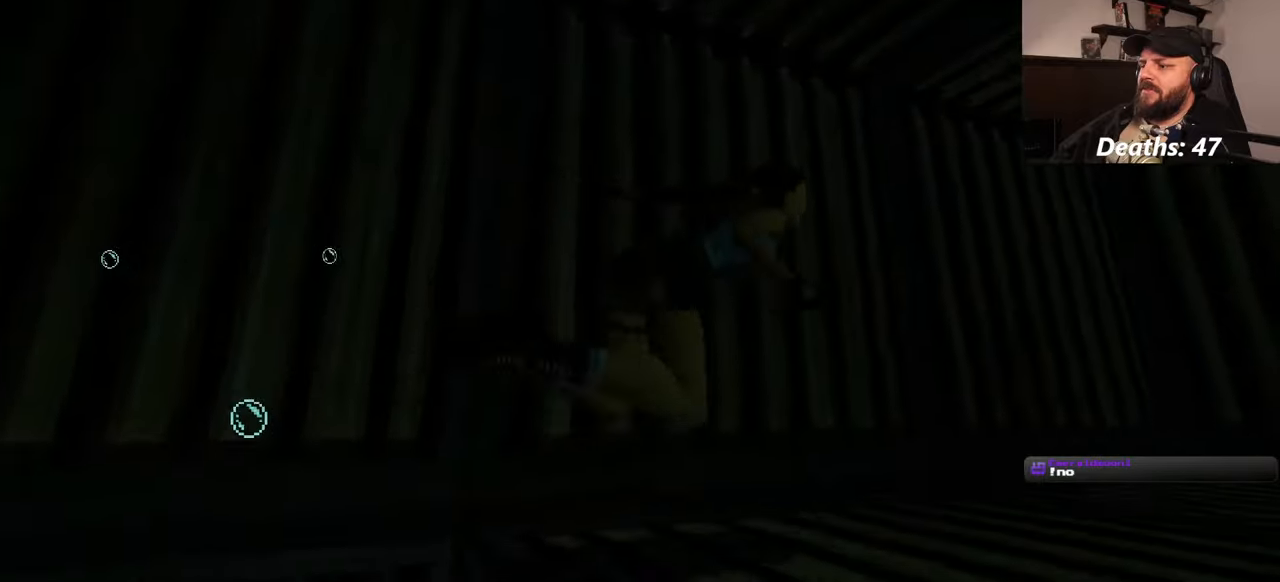
{"buttons": [], "left_stick": "up-right", "right_stick": "down-right", "events": [[284, "left_stick", "right"], [350, "right_stick", "center"], [500, "left_stick", "up-right"], [500, "right_stick", "down-right"]]}
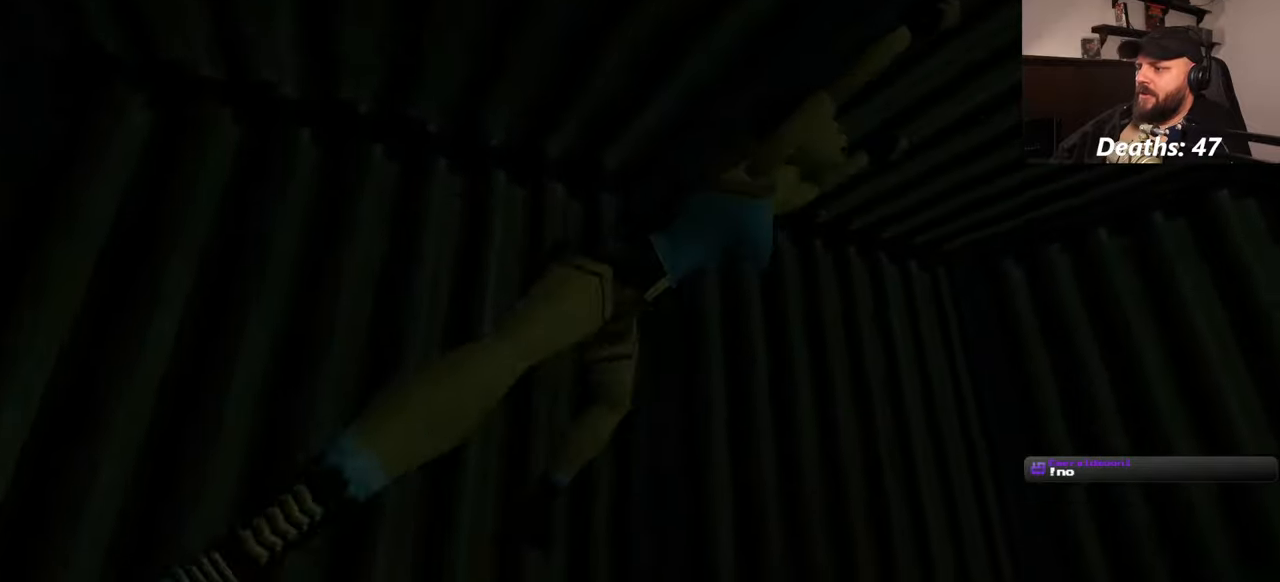
{"buttons": [], "left_stick": "right", "right_stick": "down-right", "events": [[434, "left_stick", "right"]]}
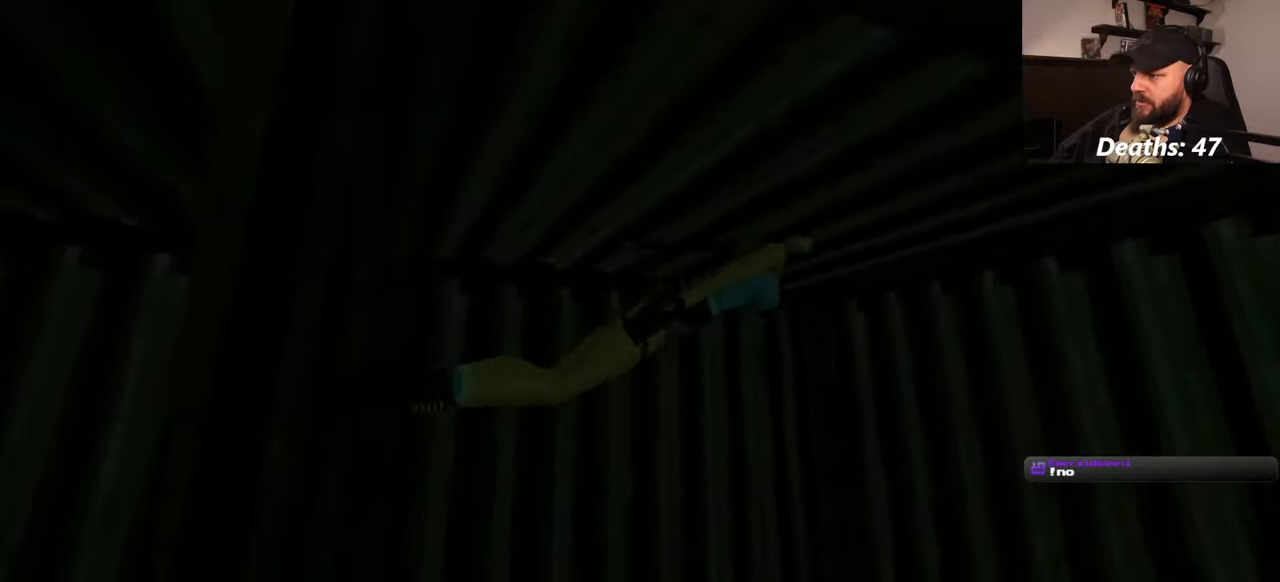
{"buttons": [], "left_stick": "center", "right_stick": "center", "events": [[150, "left_stick", "center"], [184, "right_stick", "center"]]}
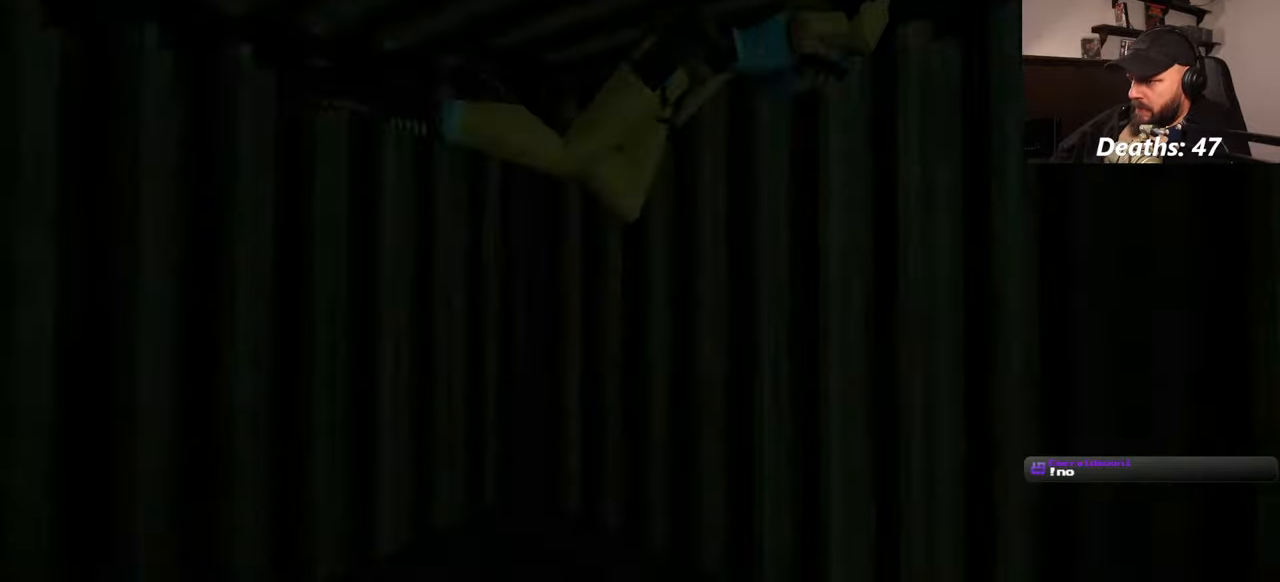
{"buttons": [], "left_stick": "right", "right_stick": "down-right", "events": [[367, "right_stick", "down-right"], [384, "left_stick", "right"]]}
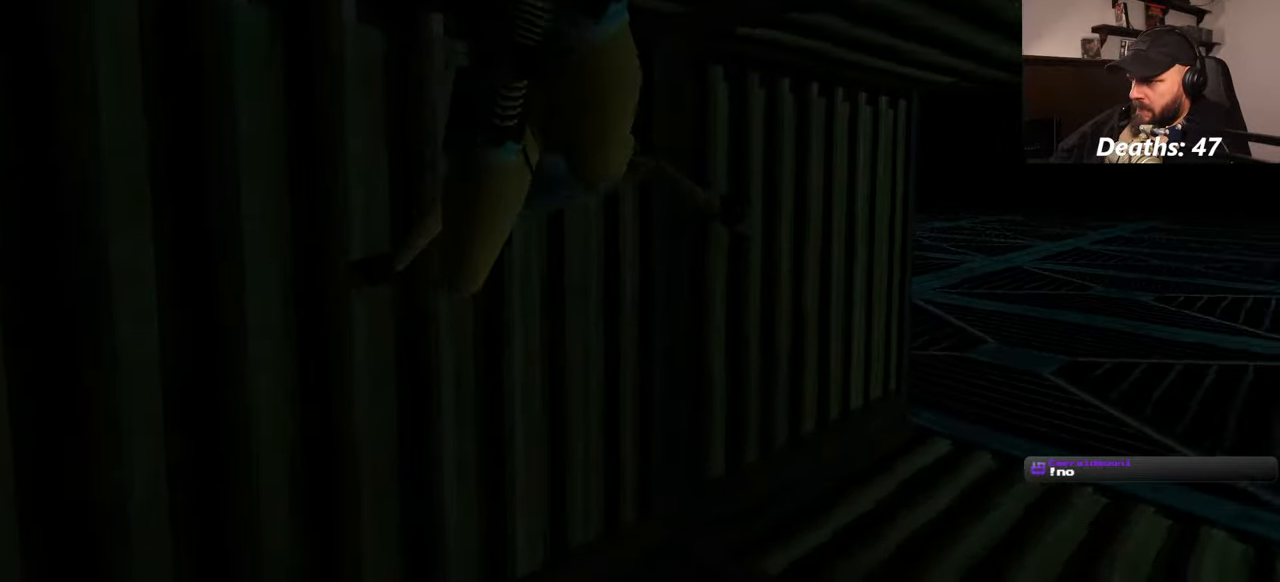
{"buttons": [], "left_stick": "up-right", "right_stick": "center", "events": [[17, "left_stick", "up-right"], [334, "right_stick", "center"]]}
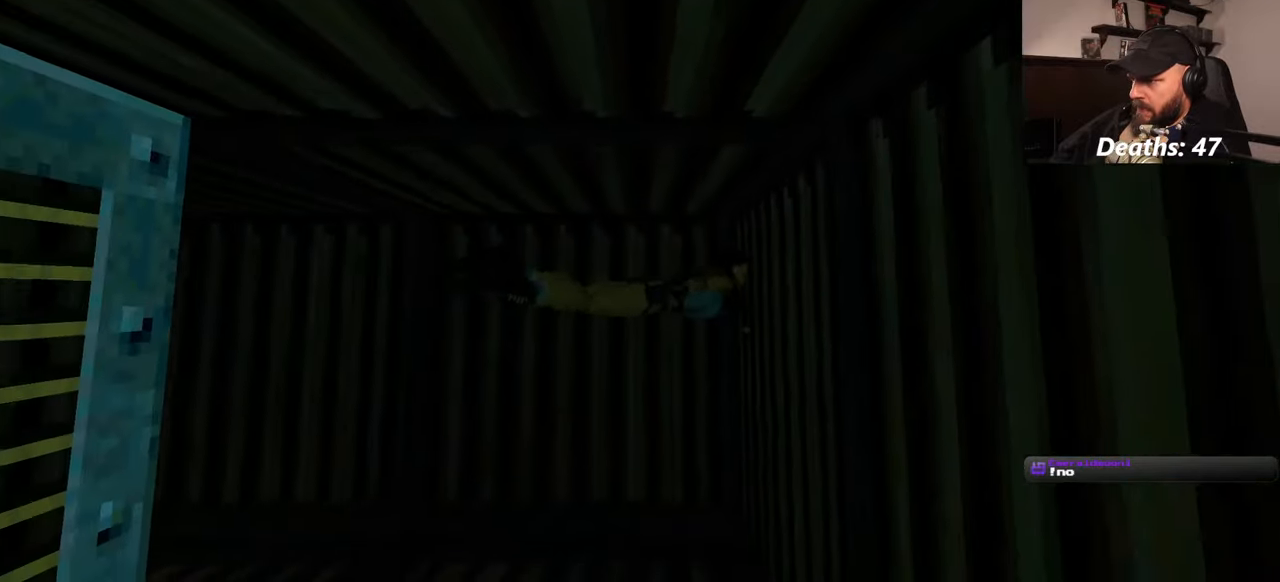
{"buttons": [], "left_stick": "down", "right_stick": "center", "events": [[184, "right_stick", "down-right"], [217, "left_stick", "down-right"], [334, "right_stick", "center"], [367, "left_stick", "down"]]}
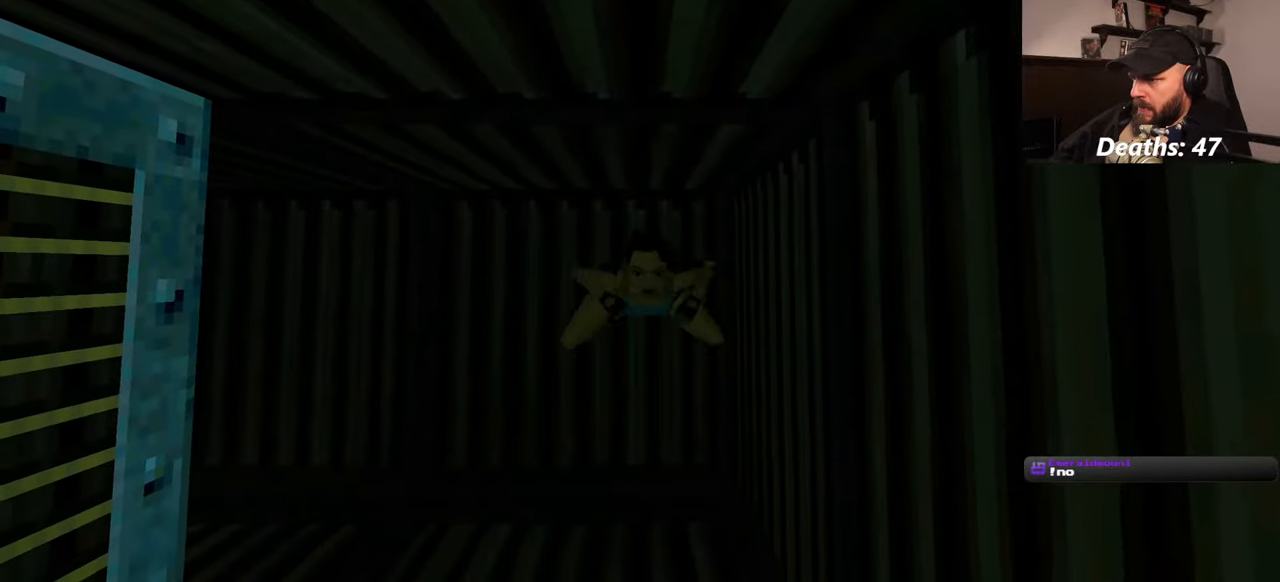
{"buttons": [], "left_stick": "down", "right_stick": "center", "events": []}
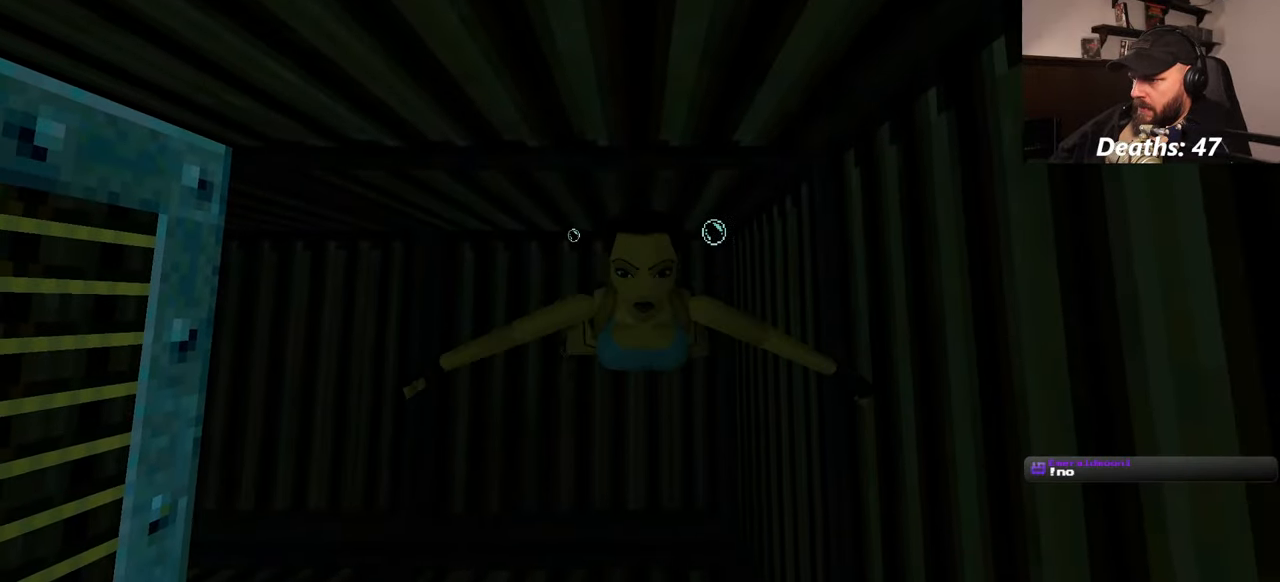
{"buttons": [], "left_stick": "up-right", "right_stick": "center", "events": [[234, "left_stick", "down-right"], [467, "left_stick", "up-right"]]}
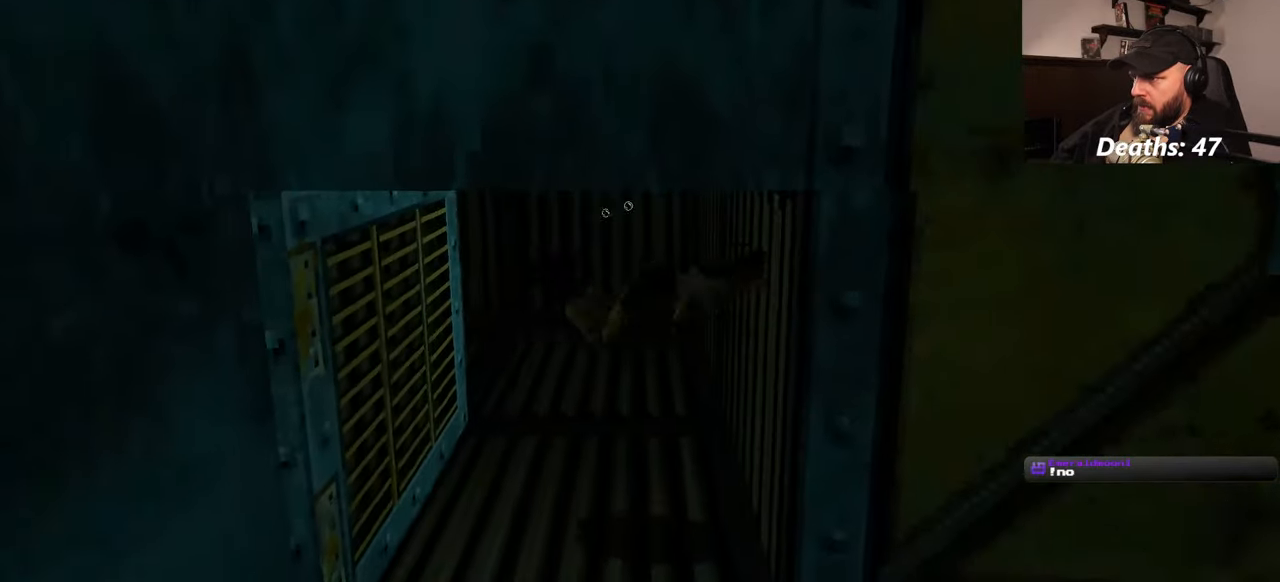
{"buttons": [], "left_stick": "down-right", "right_stick": "center", "events": [[84, "right_stick", "up-right"], [217, "left_stick", "down-right"], [250, "right_stick", "center"]]}
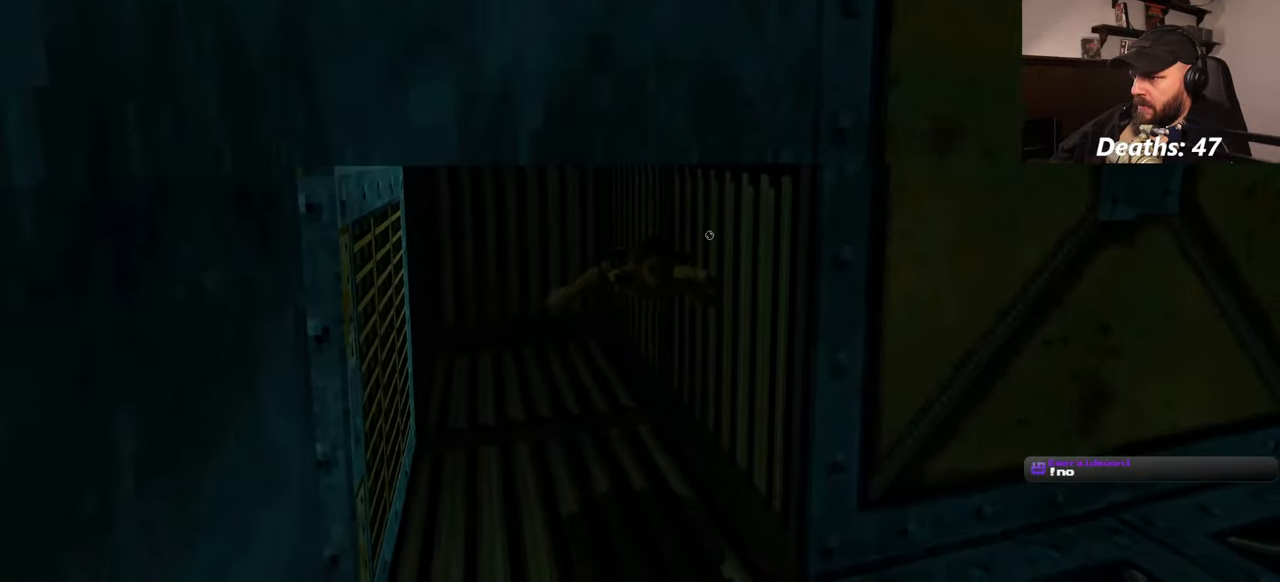
{"buttons": [], "left_stick": "up-right", "right_stick": "up-right", "events": [[384, "left_stick", "up-right"], [467, "right_stick", "up-right"]]}
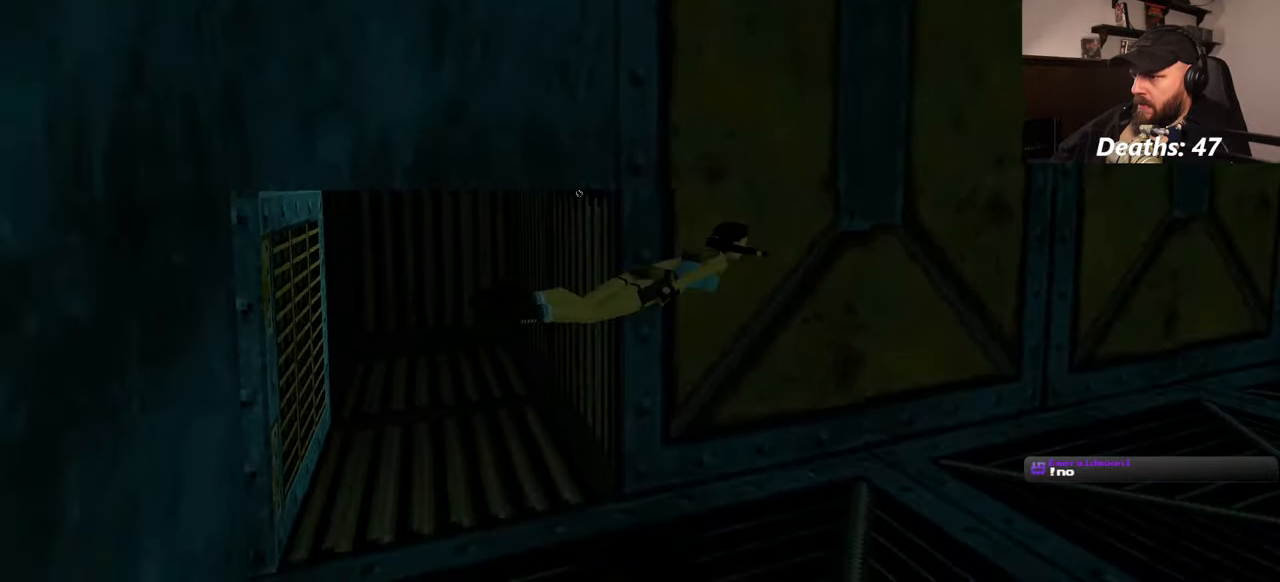
{"buttons": [], "left_stick": "up-right", "right_stick": "up-right", "events": [[34, "left_stick", "up"], [284, "left_stick", "up-right"]]}
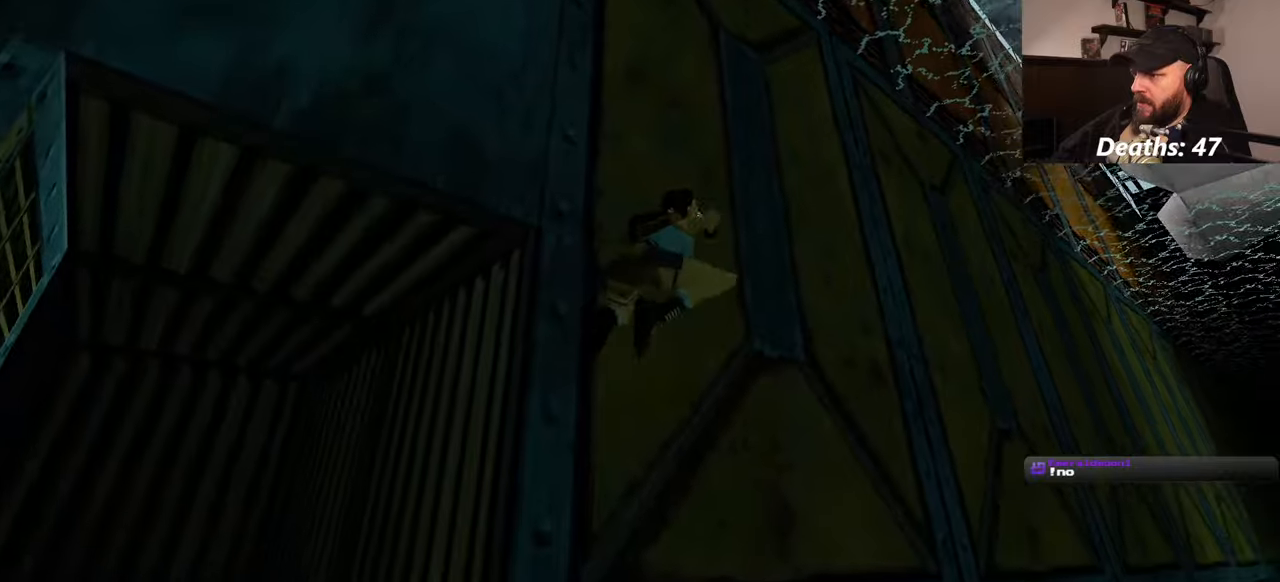
{"buttons": [], "left_stick": "up", "right_stick": "center", "events": [[100, "left_stick", "up"], [267, "right_stick", "center"]]}
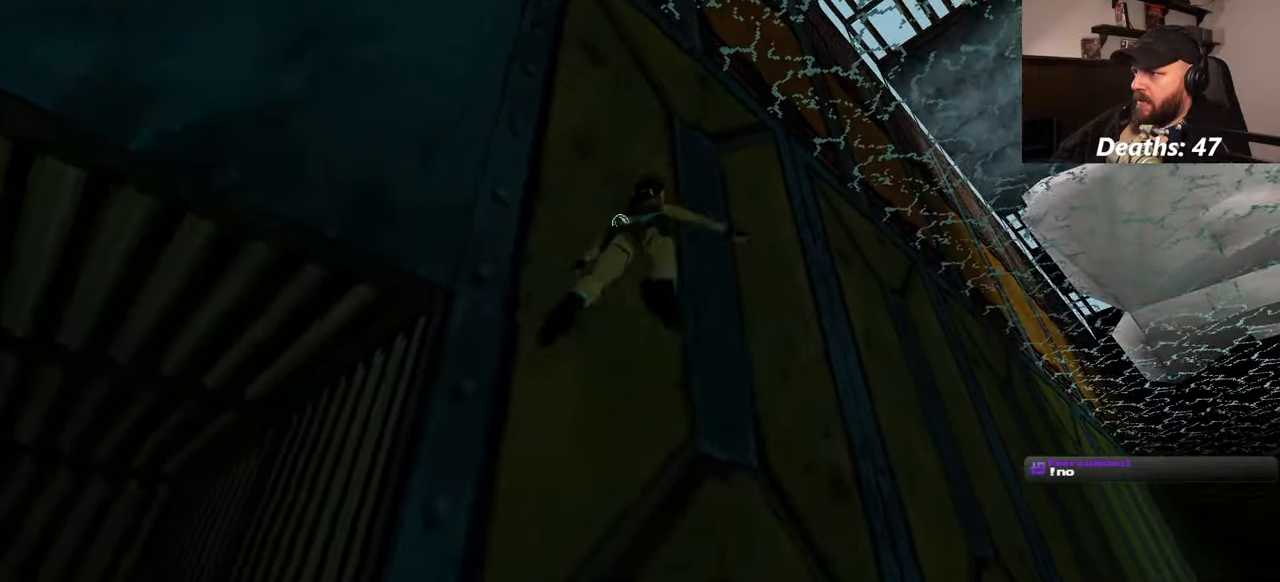
{"buttons": [], "left_stick": "up", "right_stick": "center", "events": []}